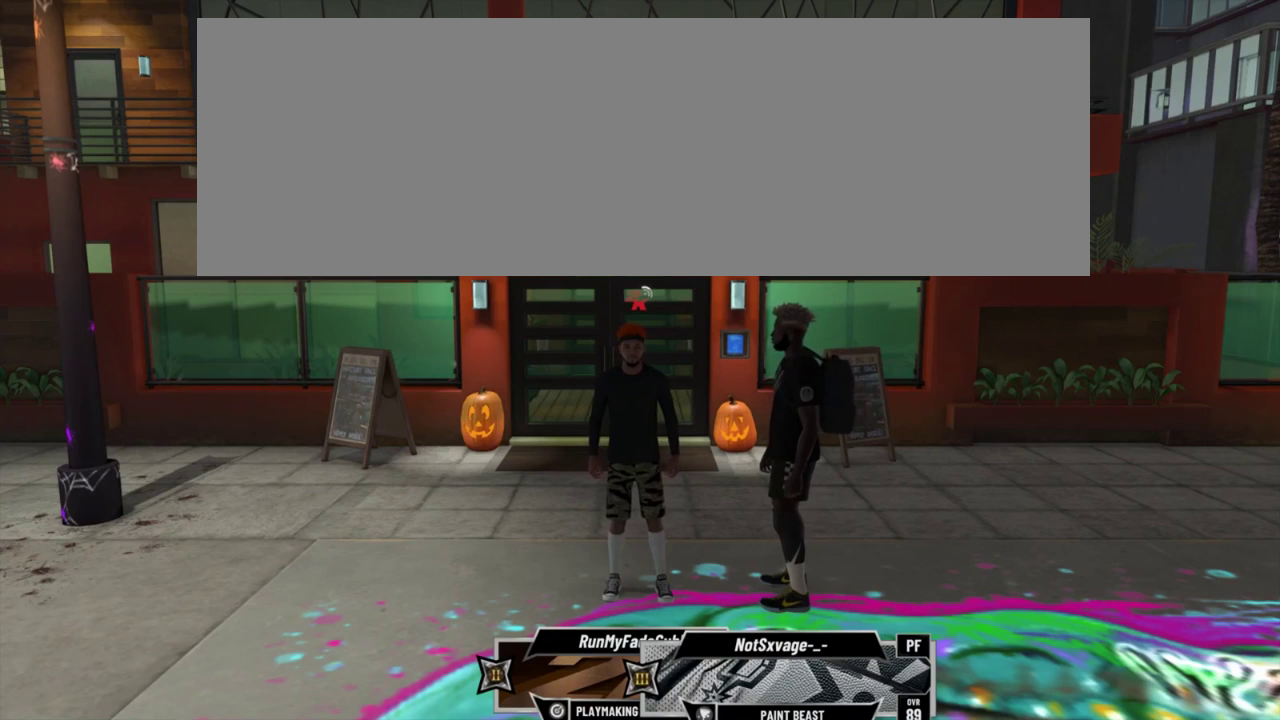
Gameplay with a controller (PlayStation layout); each line is a JSON object with the inputs held at the frame after it (dt_ms = milliseconds from this image to that frame). "events" lists button and stick changes between this image and that frame as [ms after this image, input, new state], when the widget could be followed in between. Not read: R1 keyboard_mouse.
{"dt_ms": 484, "buttons": [], "left_stick": "center", "right_stick": "center", "events": []}
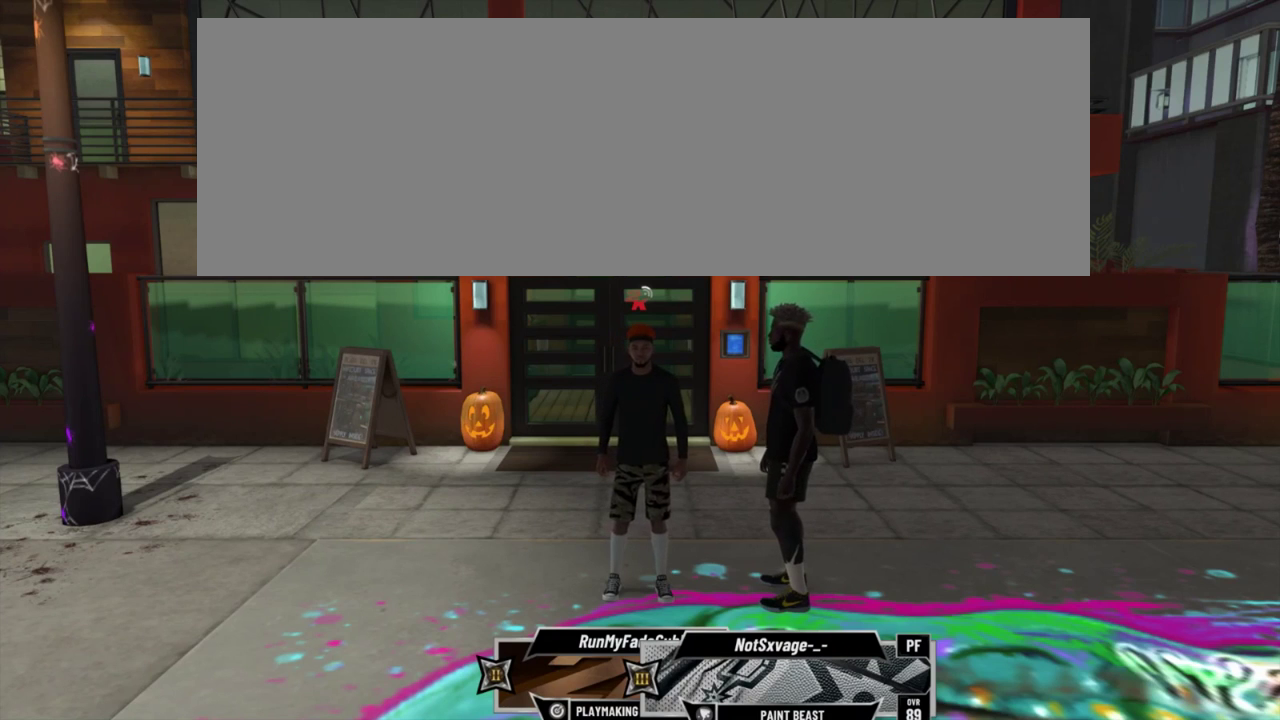
{"dt_ms": 501, "buttons": [], "left_stick": "center", "right_stick": "center", "events": []}
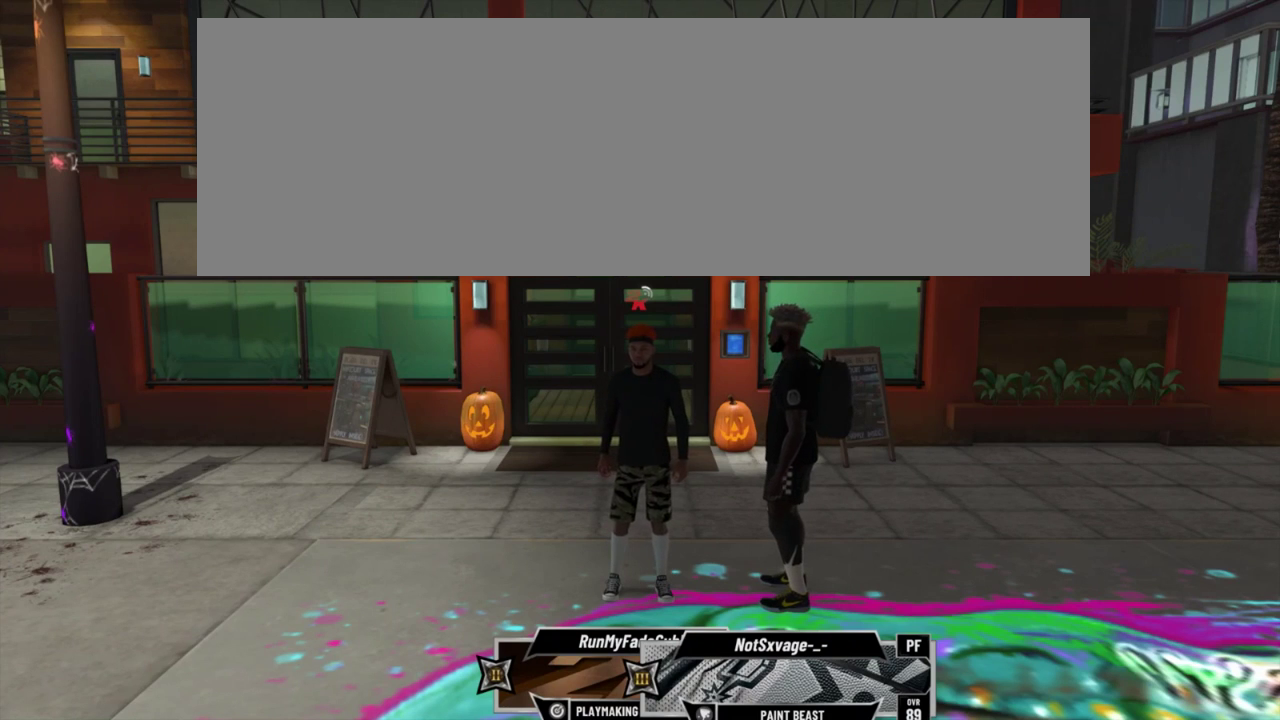
{"dt_ms": 500, "buttons": [], "left_stick": "center", "right_stick": "center", "events": []}
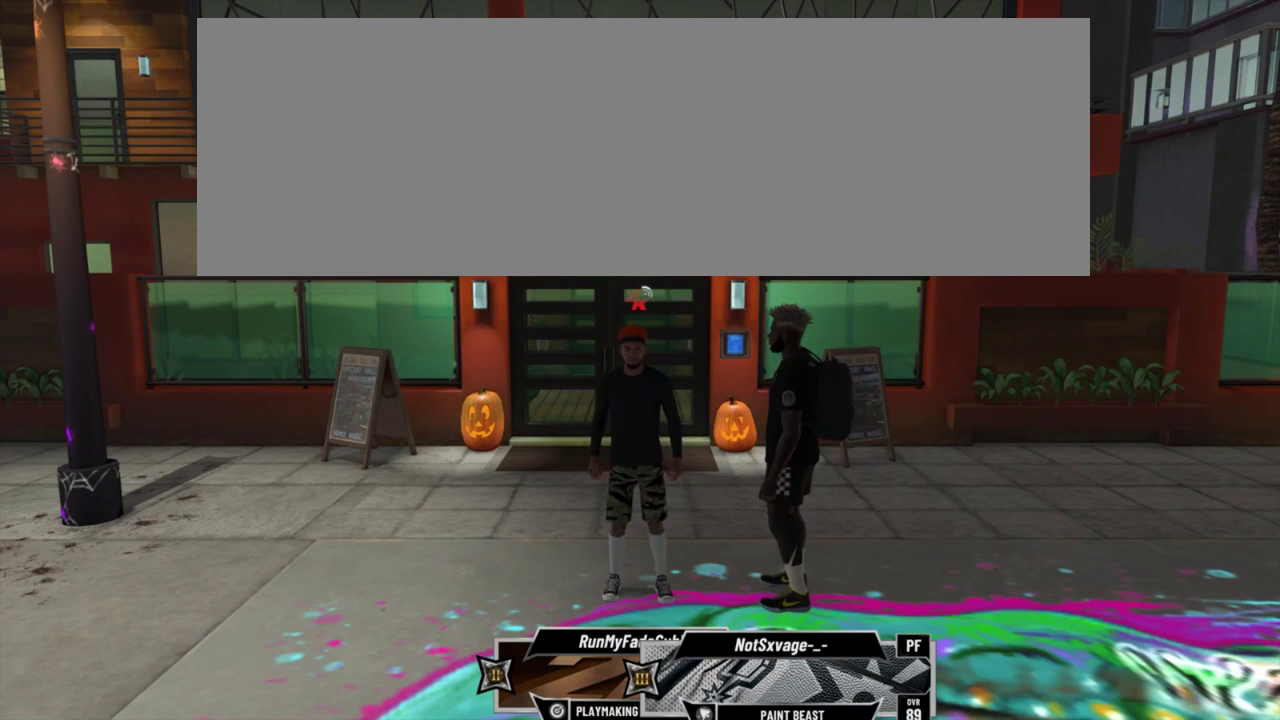
{"dt_ms": 501, "buttons": [], "left_stick": "center", "right_stick": "center", "events": []}
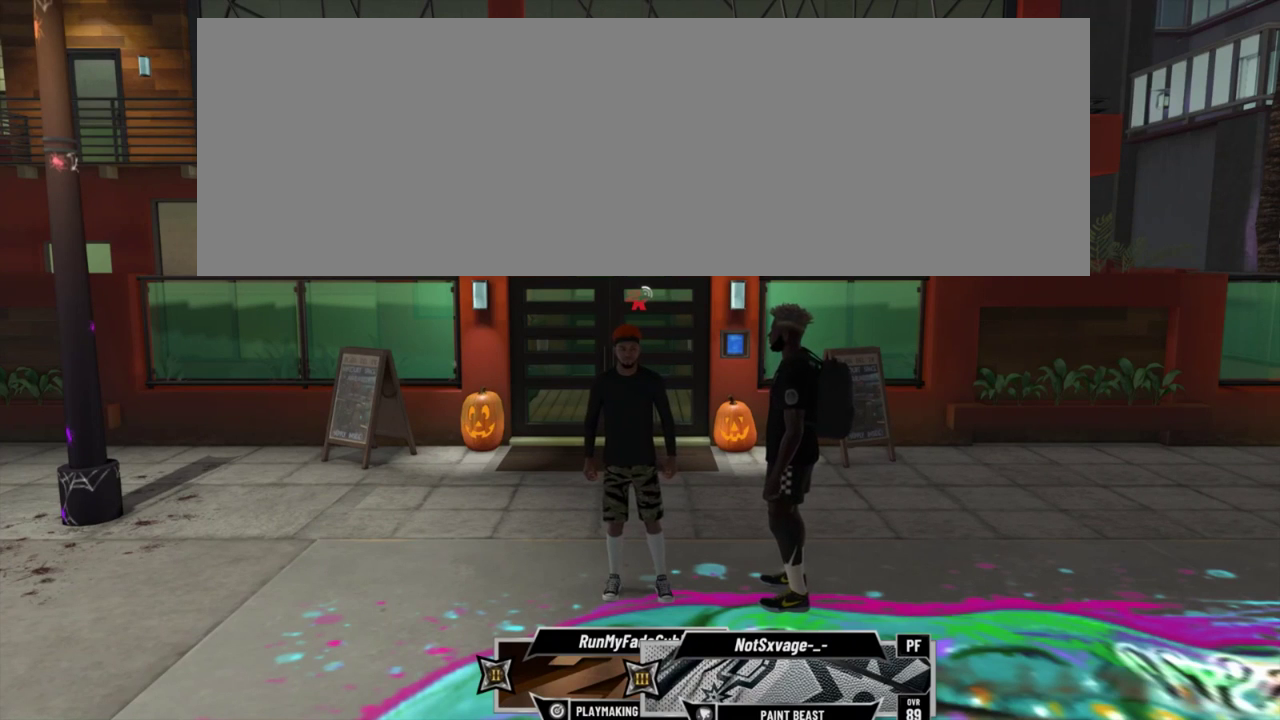
{"dt_ms": 500, "buttons": [], "left_stick": "center", "right_stick": "center", "events": []}
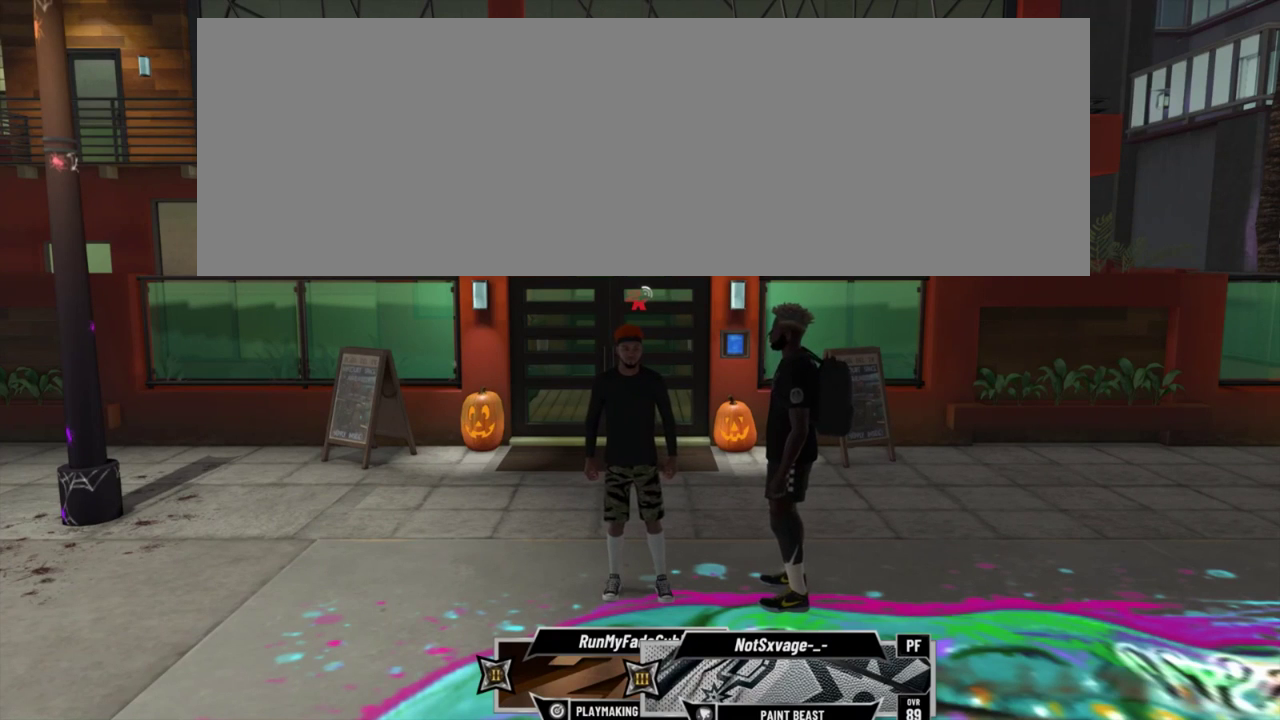
{"dt_ms": 501, "buttons": [], "left_stick": "center", "right_stick": "center", "events": []}
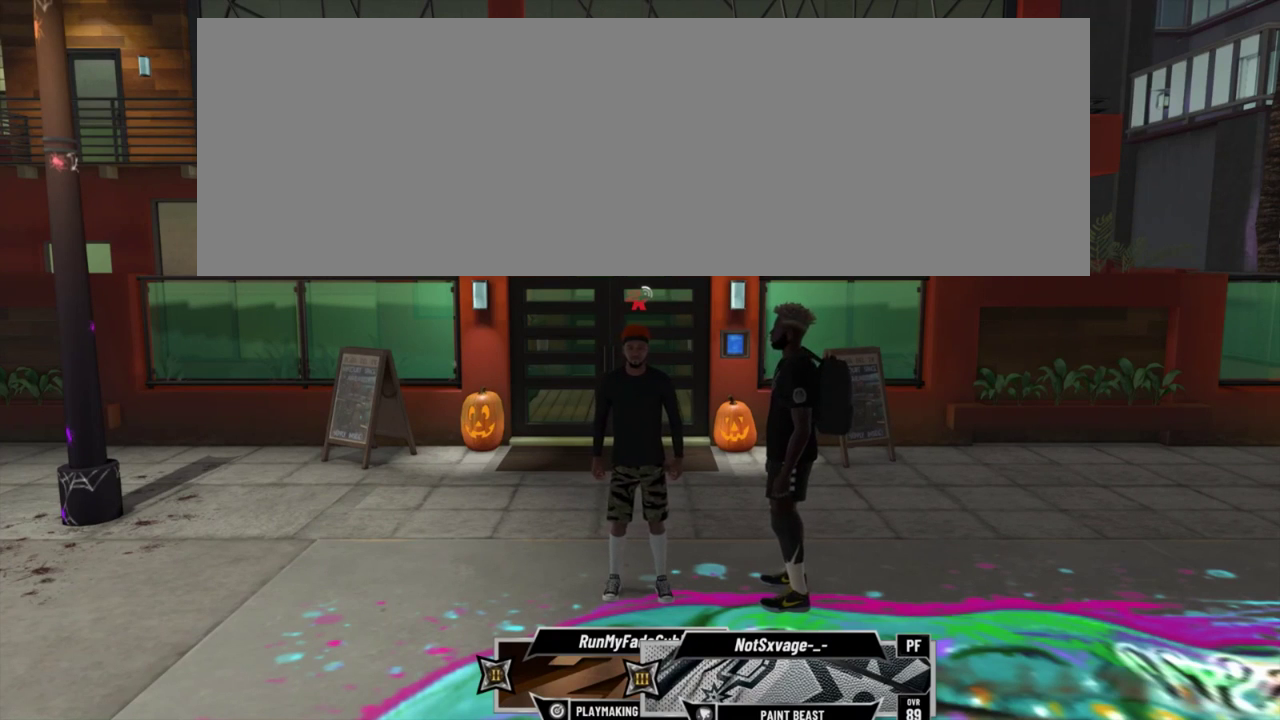
{"dt_ms": 500, "buttons": ["START"], "left_stick": "center", "right_stick": "center", "events": [[383, "START", "down"]]}
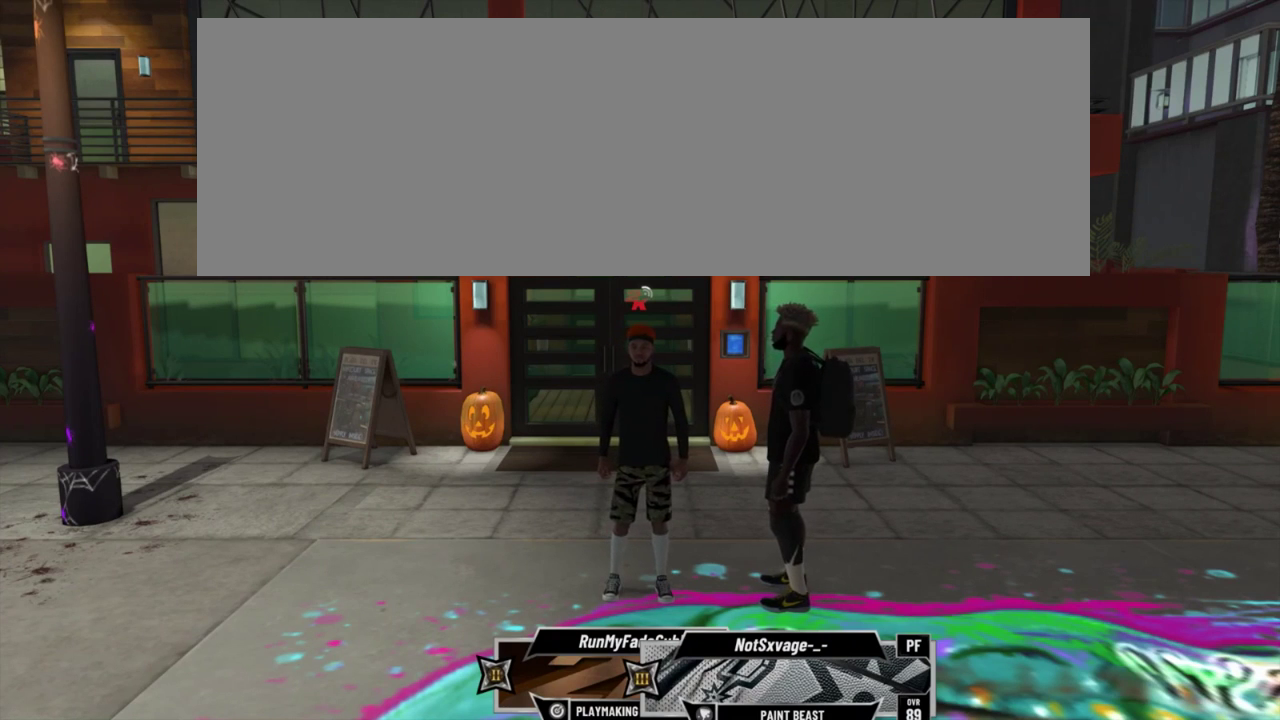
{"dt_ms": 701, "buttons": [], "left_stick": "center", "right_stick": "center", "events": [[17, "START", "up"], [584, "DPAD_RIGHT", "down"], [667, "DPAD_RIGHT", "up"]]}
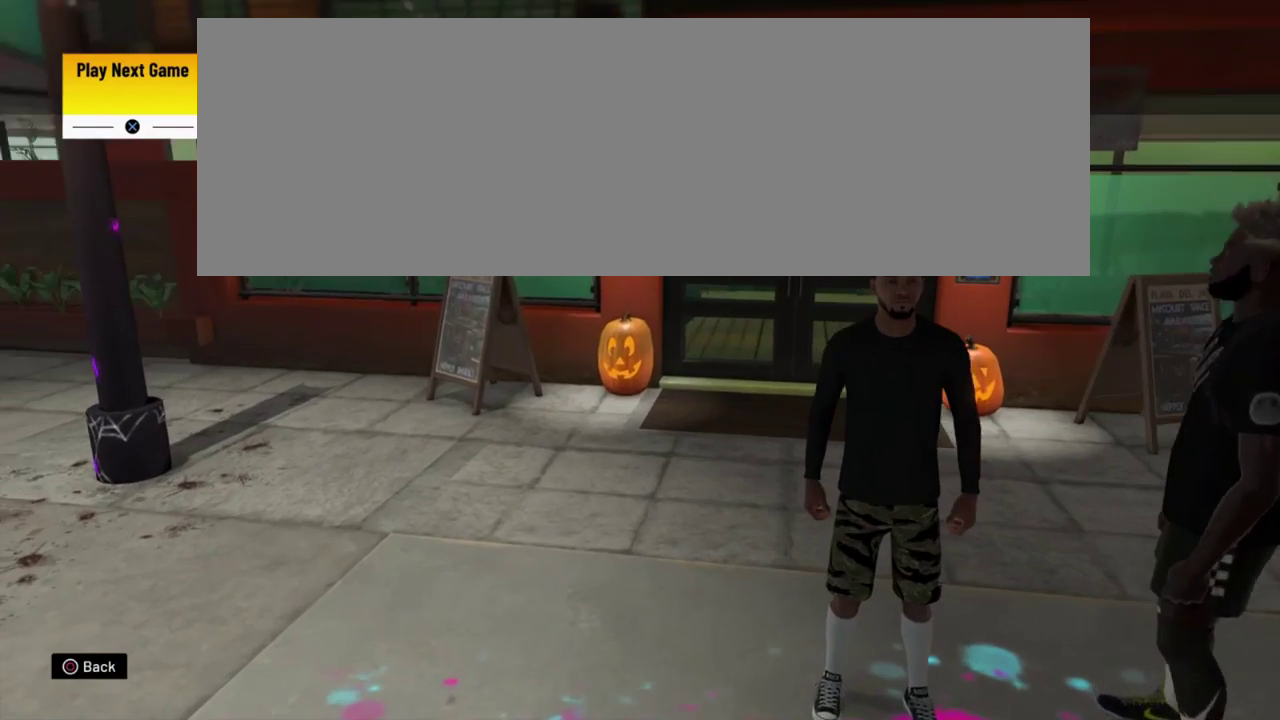
{"dt_ms": 300, "buttons": ["DPAD_RIGHT"], "left_stick": "center", "right_stick": "center"}
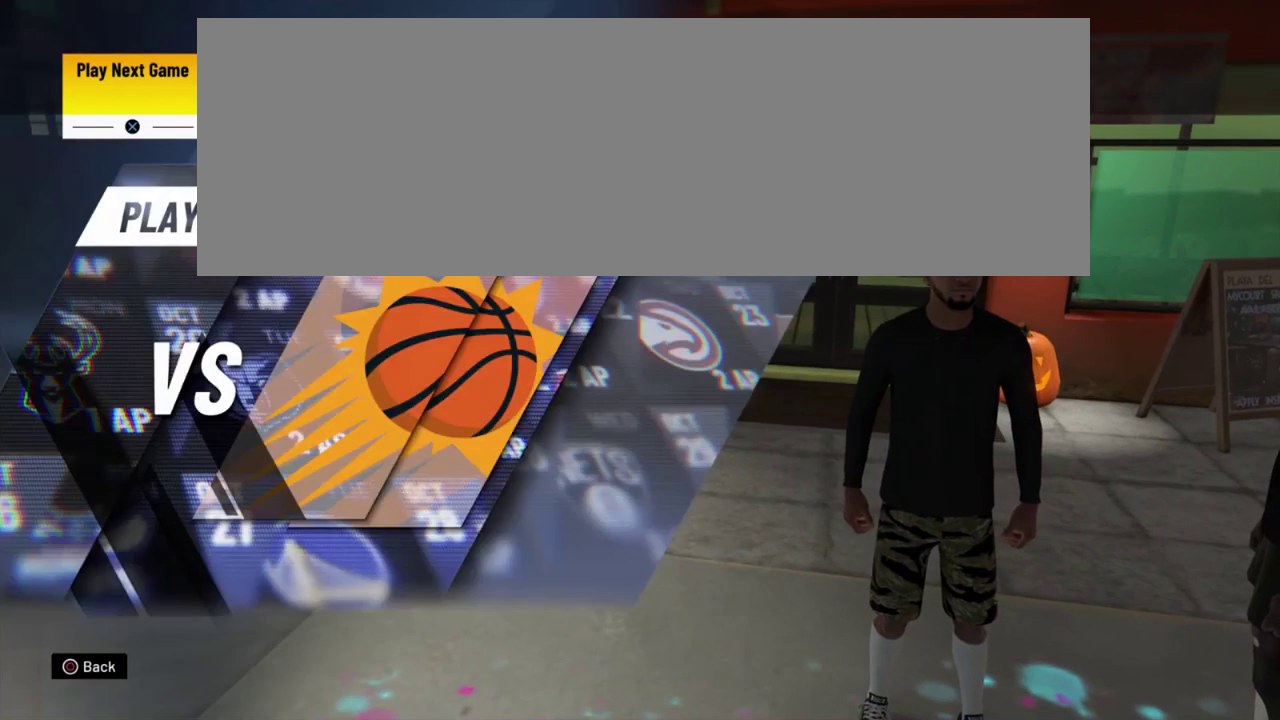
{"dt_ms": 400, "buttons": [], "left_stick": "center", "right_stick": "center"}
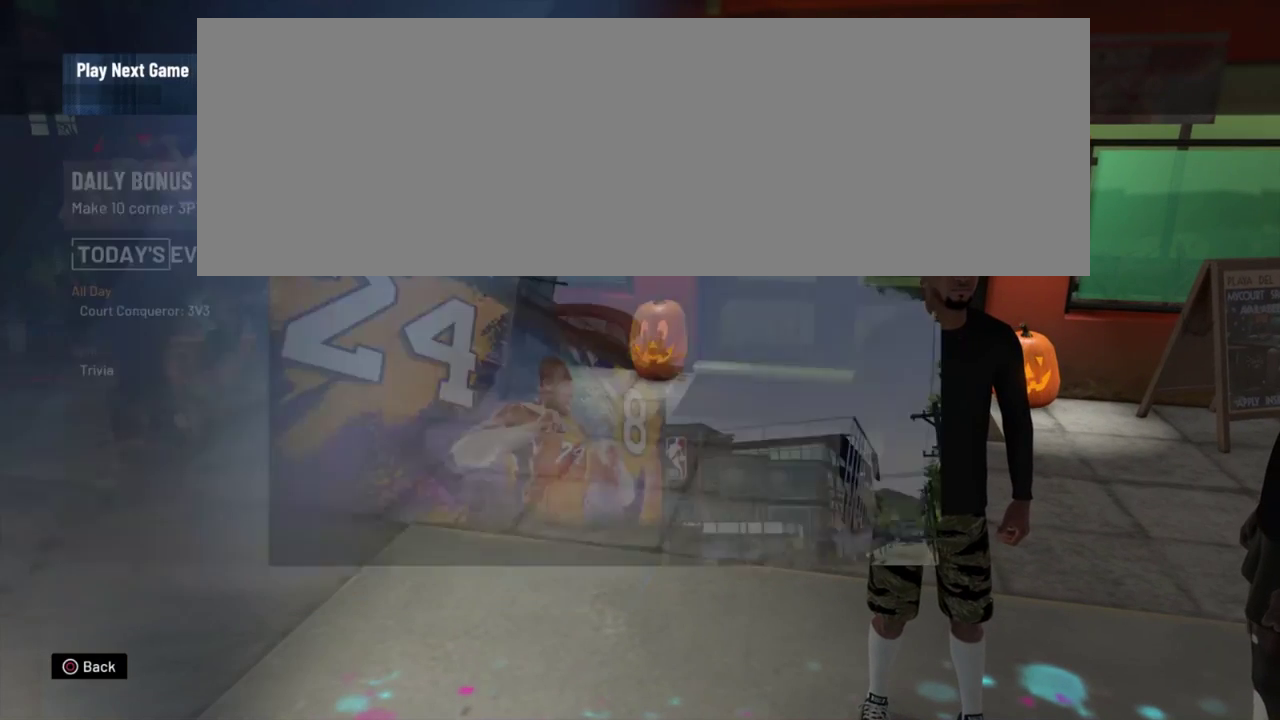
{"dt_ms": 801, "buttons": ["DPAD_RIGHT"], "left_stick": "center", "right_stick": "center", "events": [[50, "DPAD_RIGHT", "down"], [117, "DPAD_RIGHT", "up"], [217, "DPAD_RIGHT", "down"], [301, "DPAD_RIGHT", "up"], [384, "DPAD_RIGHT", "down"], [484, "DPAD_RIGHT", "up"], [584, "DPAD_RIGHT", "down"], [668, "DPAD_RIGHT", "up"], [785, "DPAD_RIGHT", "down"]]}
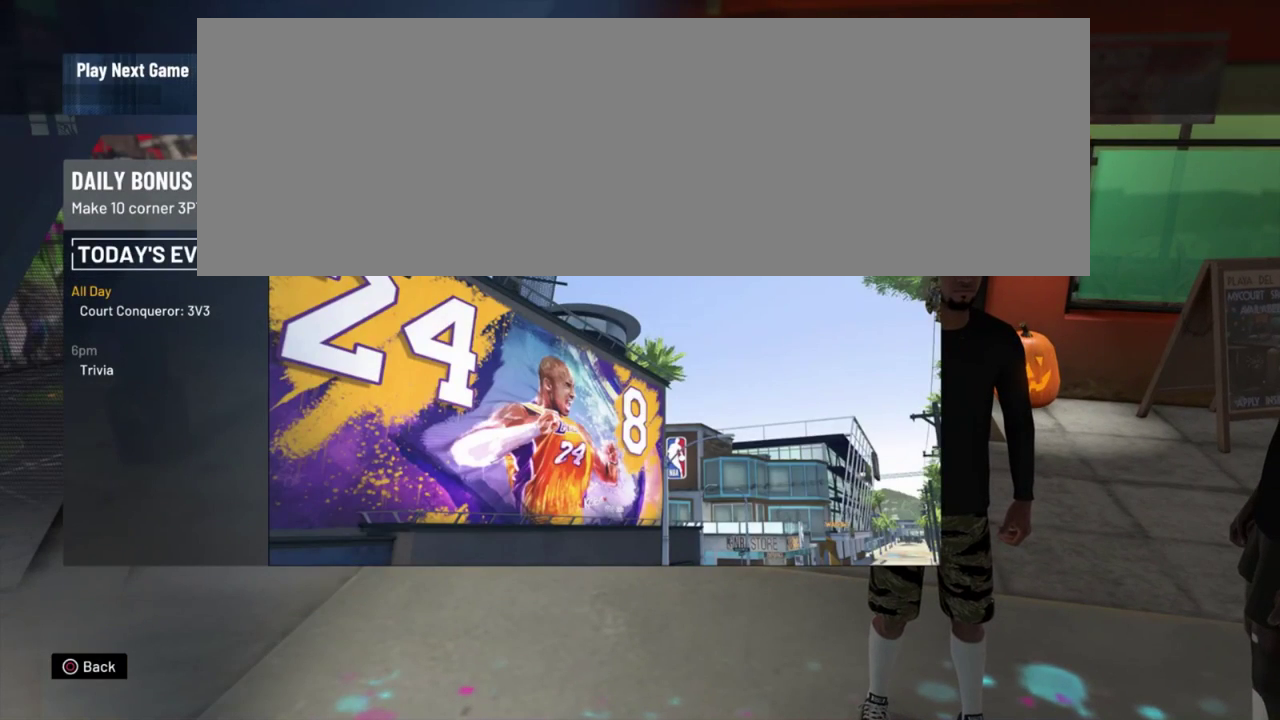
{"dt_ms": 301, "buttons": [], "left_stick": "center", "right_stick": "center", "events": [[50, "DPAD_RIGHT", "up"], [200, "DPAD_RIGHT", "down"], [250, "DPAD_RIGHT", "up"]]}
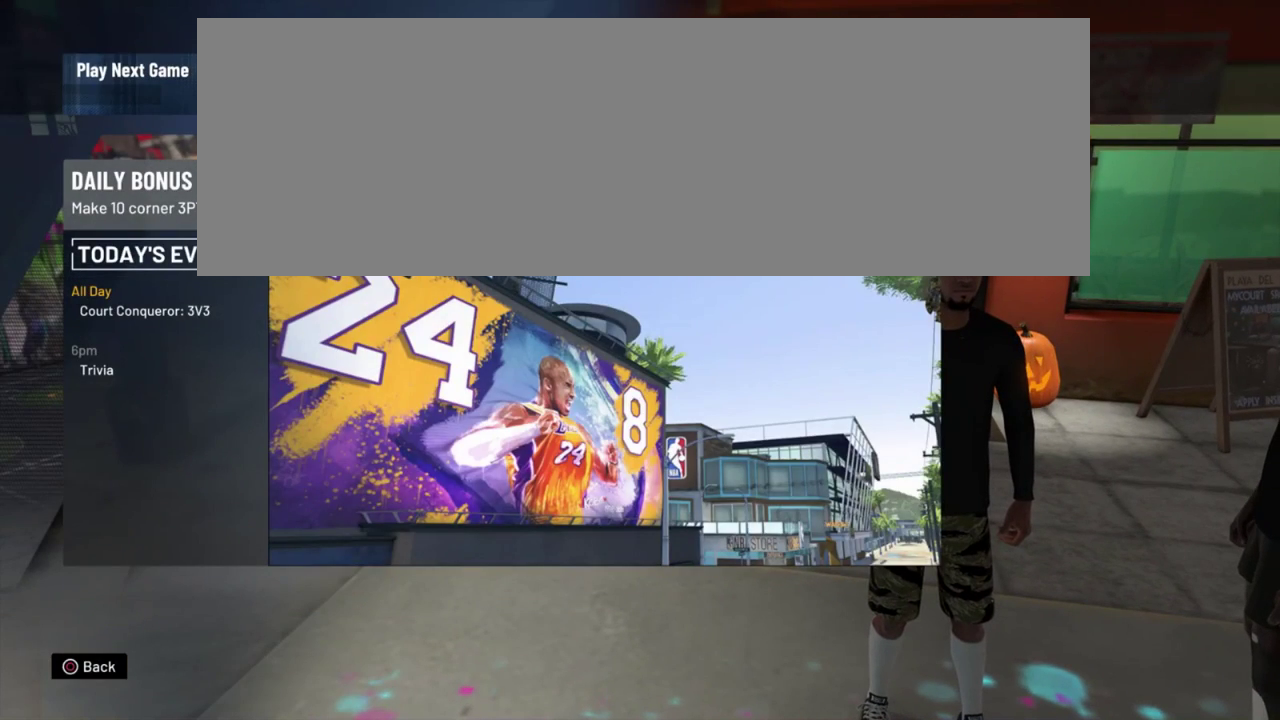
{"dt_ms": 400, "buttons": [], "left_stick": "center", "right_stick": "center", "events": [[100, "DPAD_RIGHT", "down"], [150, "DPAD_RIGHT", "up"], [266, "DPAD_RIGHT", "down"], [333, "DPAD_RIGHT", "up"]]}
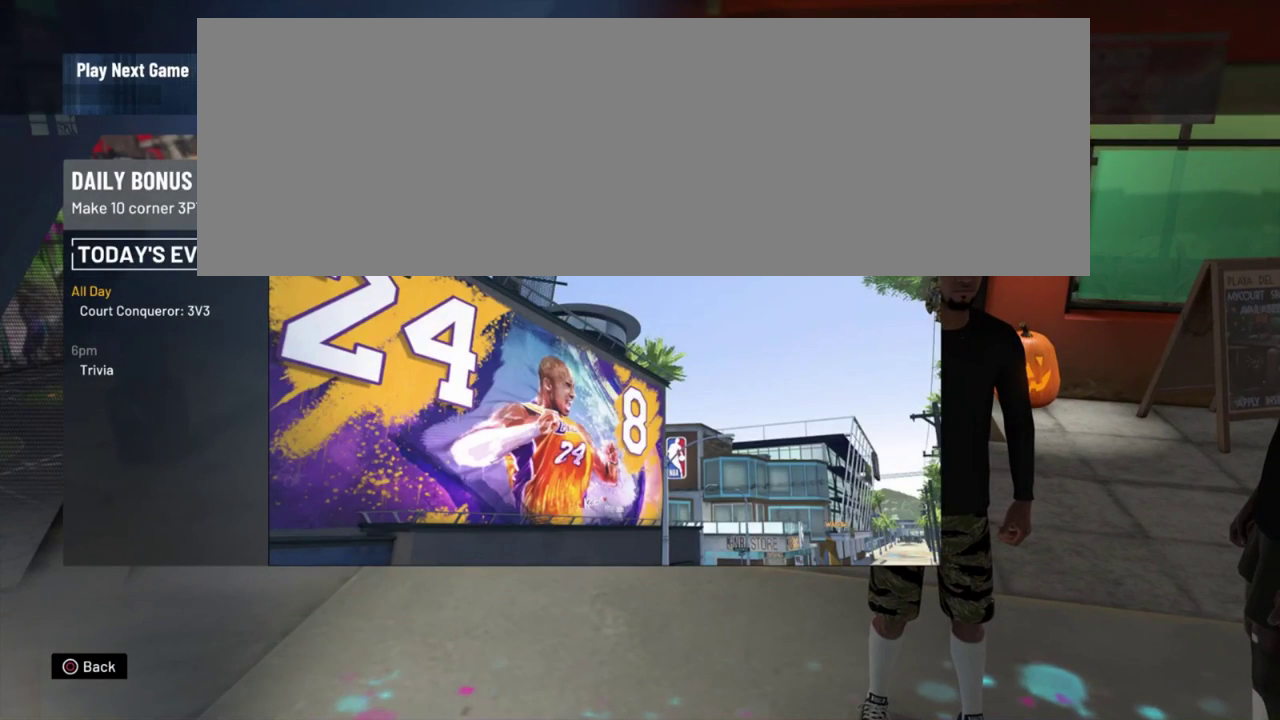
{"dt_ms": 701, "buttons": [], "left_stick": "center", "right_stick": "center", "events": [[33, "DPAD_RIGHT", "down"], [133, "DPAD_RIGHT", "up"], [217, "DPAD_RIGHT", "down"], [317, "DPAD_RIGHT", "up"], [417, "DPAD_RIGHT", "down"], [484, "DPAD_RIGHT", "up"]]}
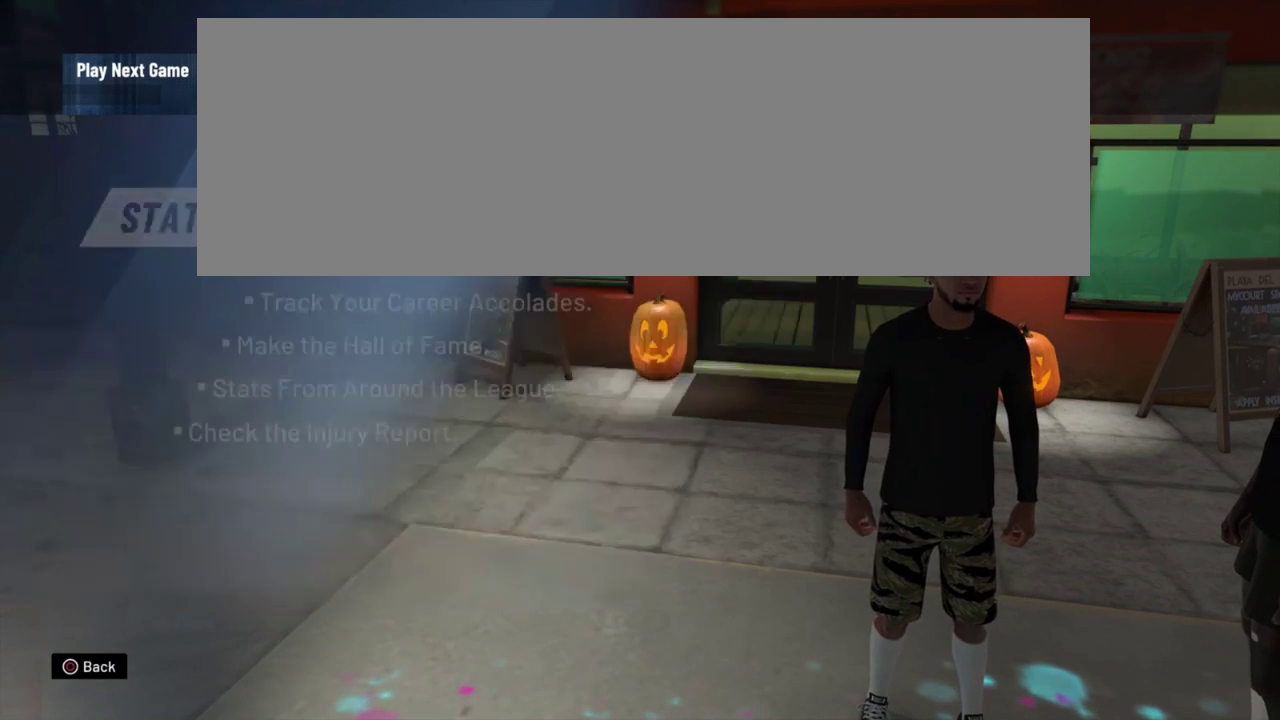
{"dt_ms": 400, "buttons": [], "left_stick": "center", "right_stick": "center", "events": [[50, "CROSS", "down"], [116, "CROSS", "up"]]}
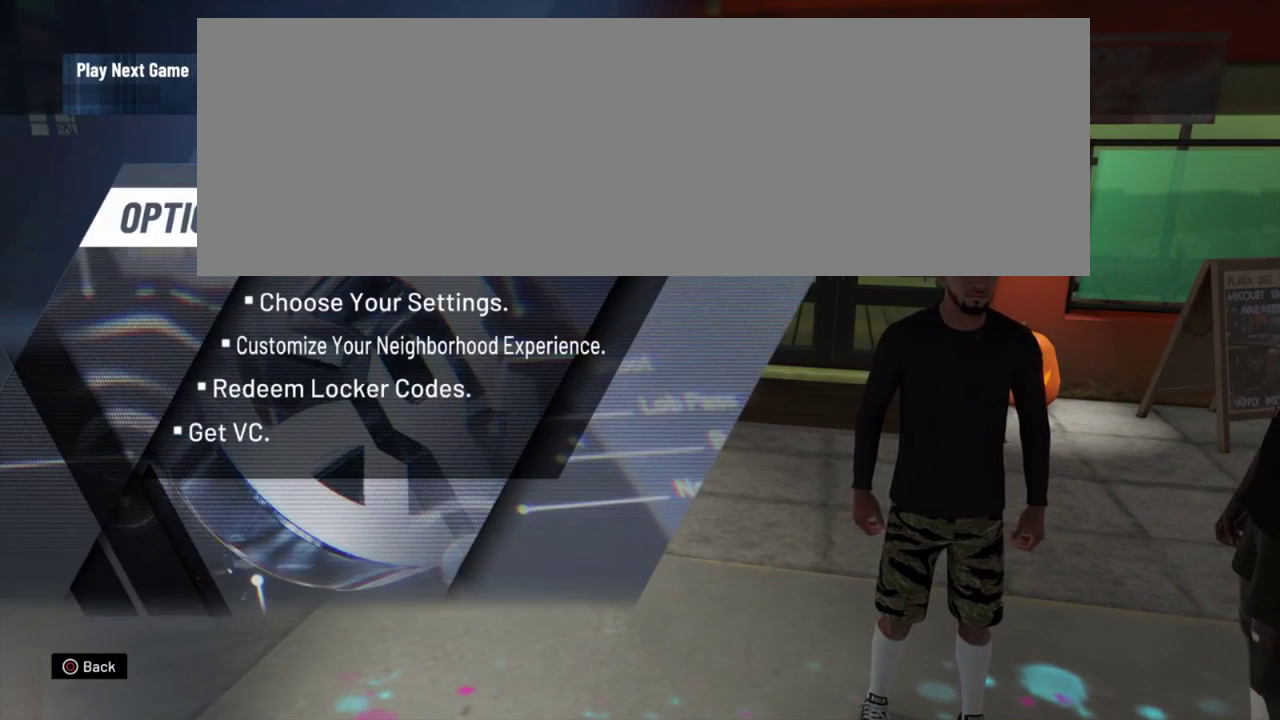
{"dt_ms": 501, "buttons": [], "left_stick": "center", "right_stick": "center", "events": []}
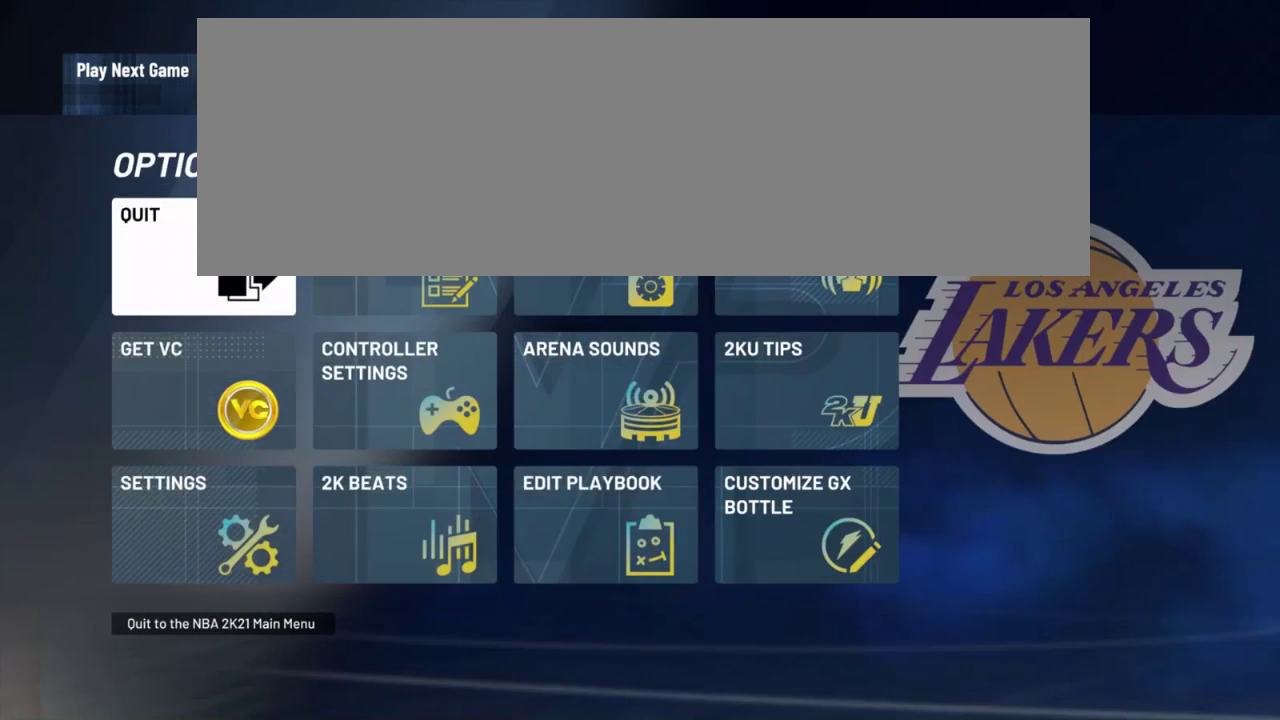
{"dt_ms": 400, "buttons": [], "left_stick": "center", "right_stick": "center", "events": []}
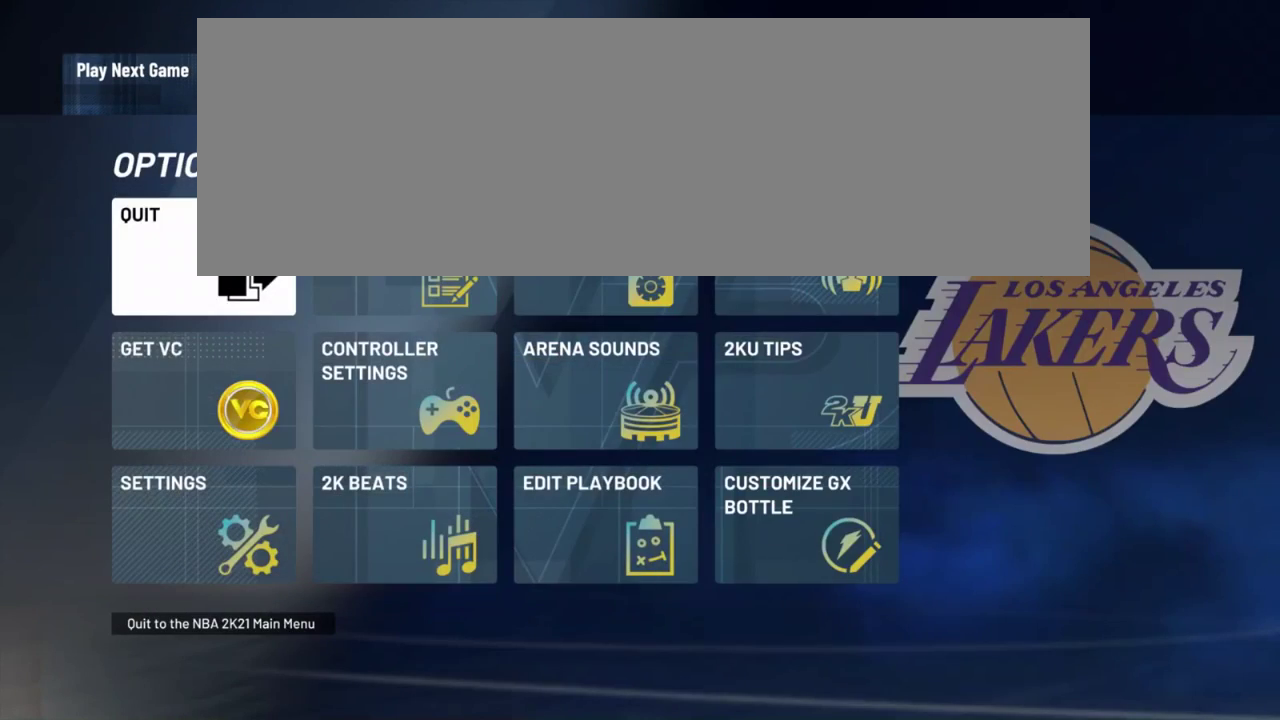
{"dt_ms": 601, "buttons": [], "left_stick": "center", "right_stick": "center", "events": [[417, "DPAD_RIGHT", "down"], [517, "DPAD_RIGHT", "up"]]}
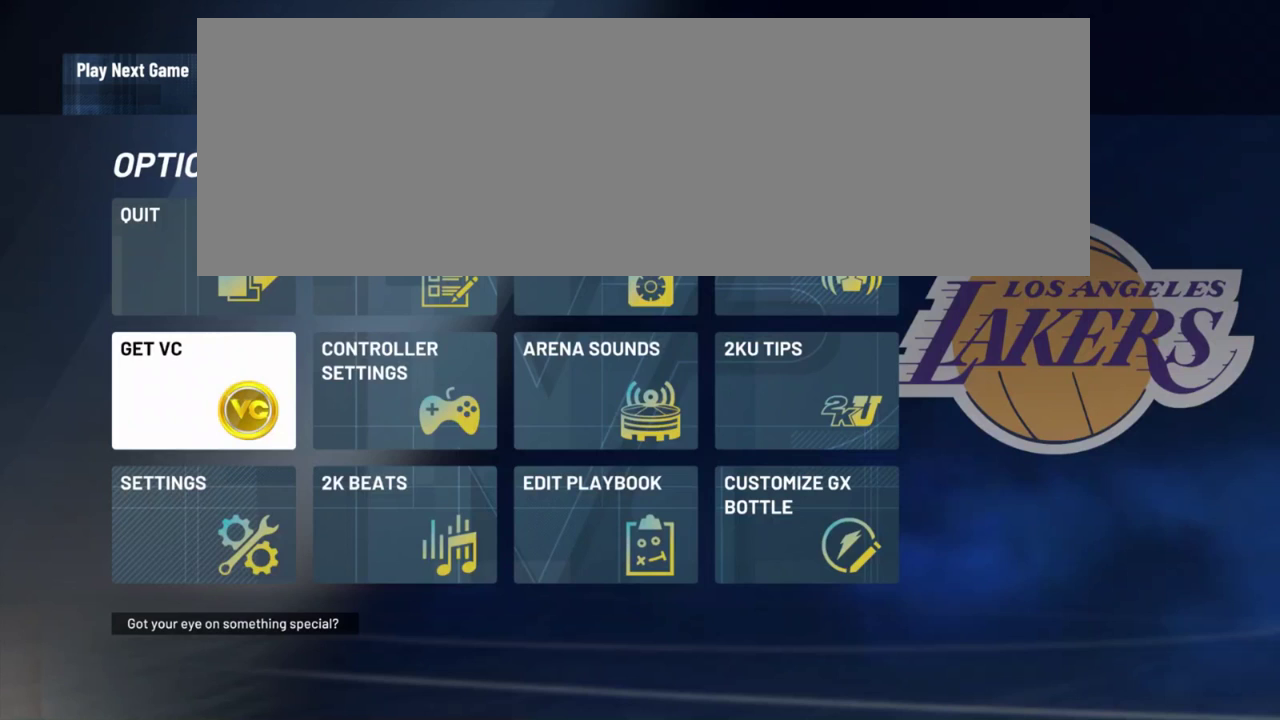
{"dt_ms": 500, "buttons": [], "left_stick": "center", "right_stick": "center", "events": [[66, "DPAD_RIGHT", "down"], [150, "DPAD_RIGHT", "up"]]}
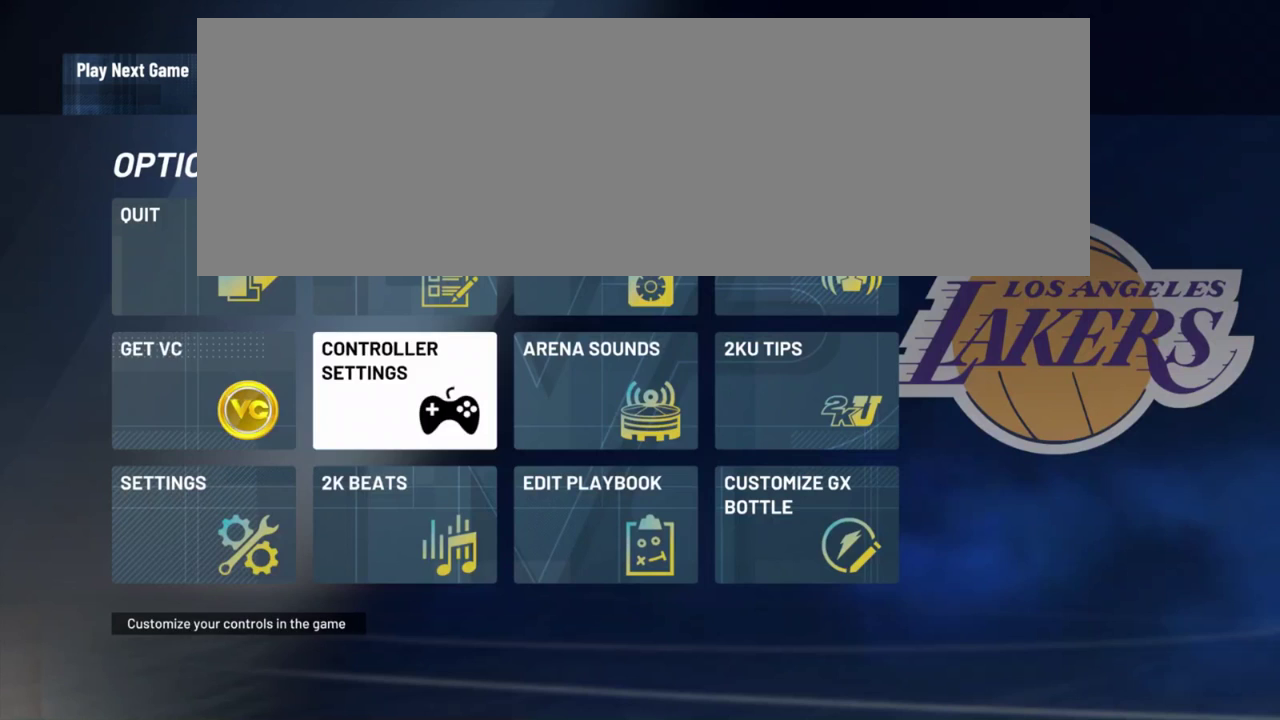
{"dt_ms": 300, "buttons": [], "left_stick": "center", "right_stick": "center", "events": []}
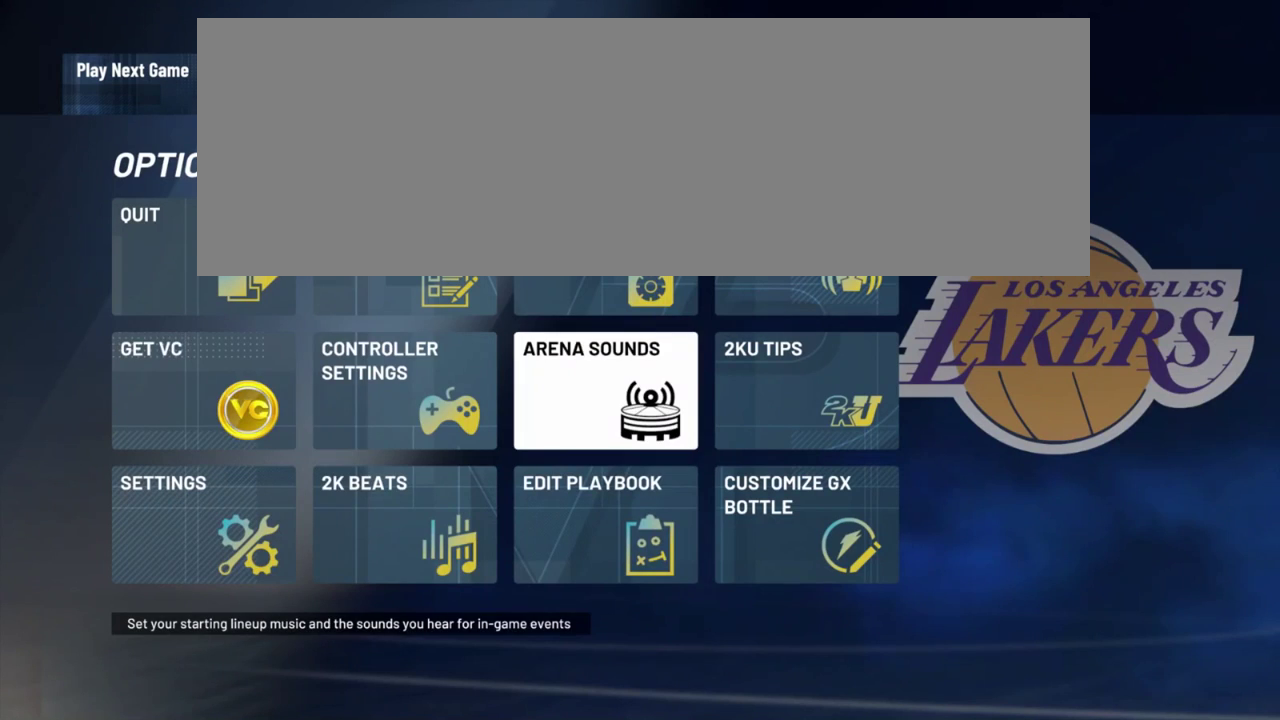
{"dt_ms": 701, "buttons": [], "left_stick": "center", "right_stick": "center", "events": [[67, "DPAD_LEFT", "down"], [184, "DPAD_LEFT", "up"], [284, "DPAD_LEFT", "down"], [367, "DPAD_LEFT", "up"]]}
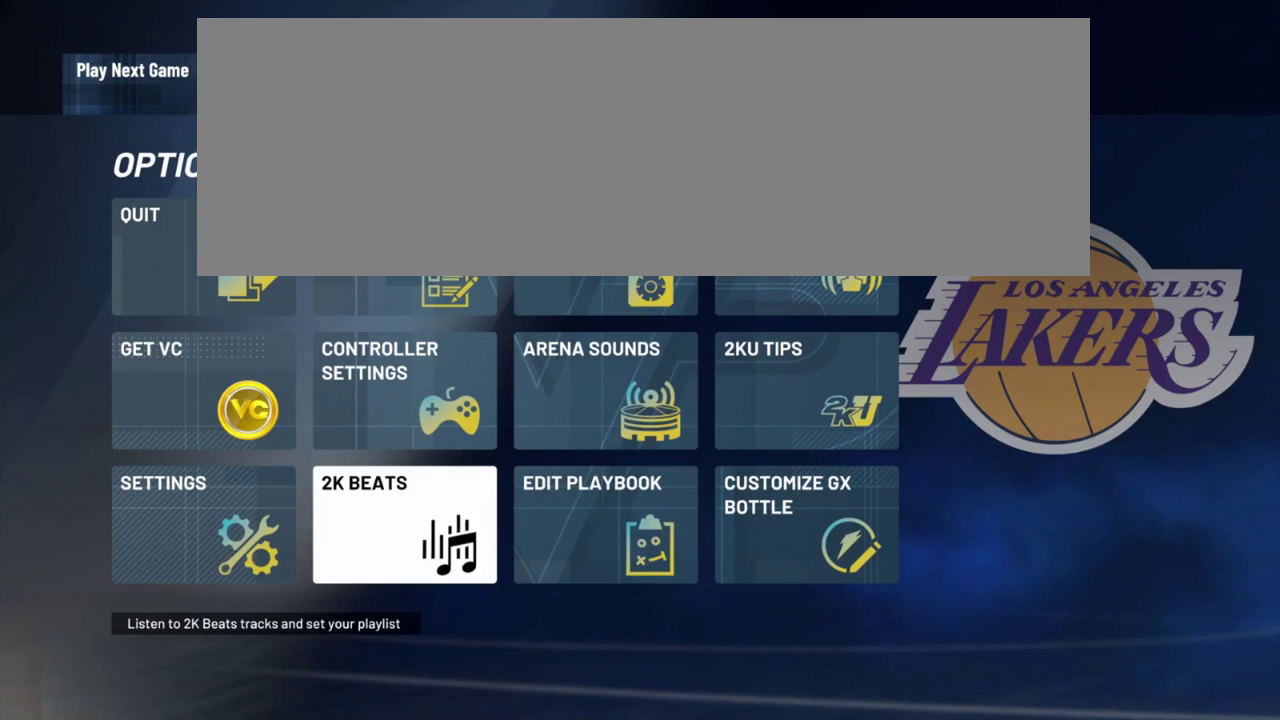
{"dt_ms": 300, "buttons": ["DPAD_RIGHT"], "left_stick": "center", "right_stick": "center", "events": [[83, "DPAD_UP", "down"], [150, "DPAD_UP", "up"], [300, "DPAD_RIGHT", "down"]]}
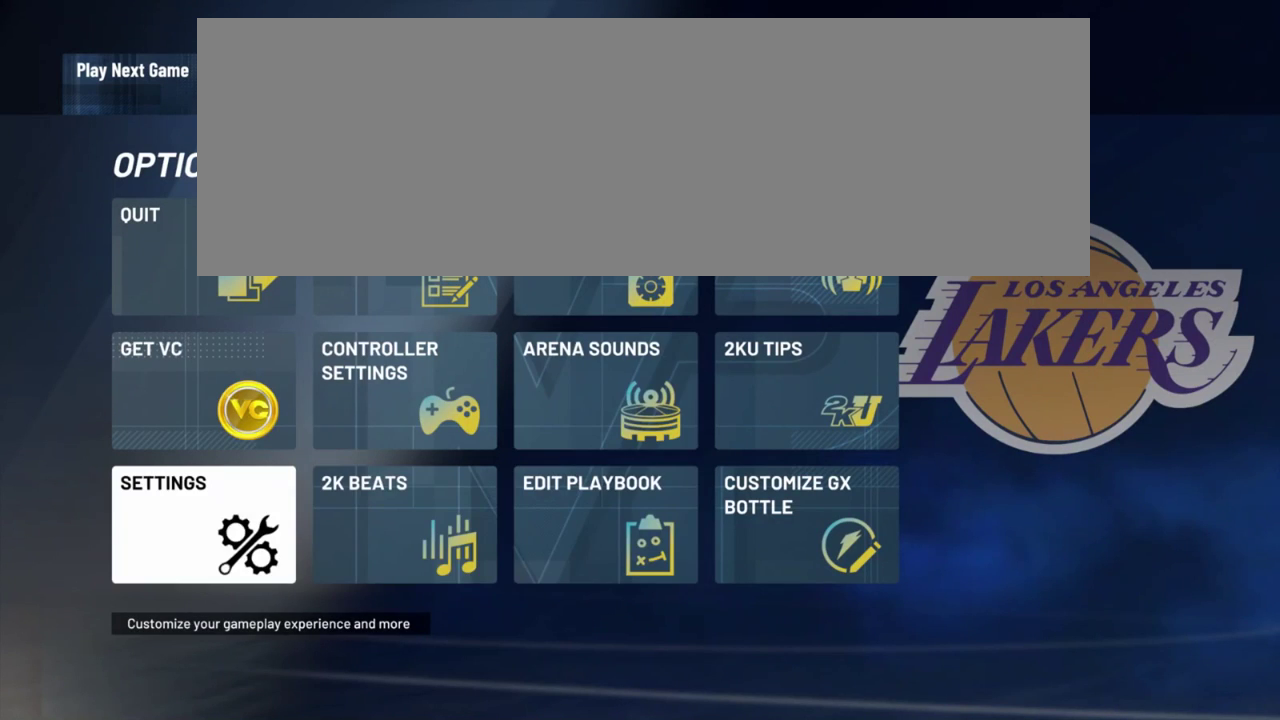
{"dt_ms": 701, "buttons": [], "left_stick": "center", "right_stick": "center", "events": [[100, "DPAD_RIGHT", "up"], [401, "CROSS", "down"], [534, "CROSS", "up"]]}